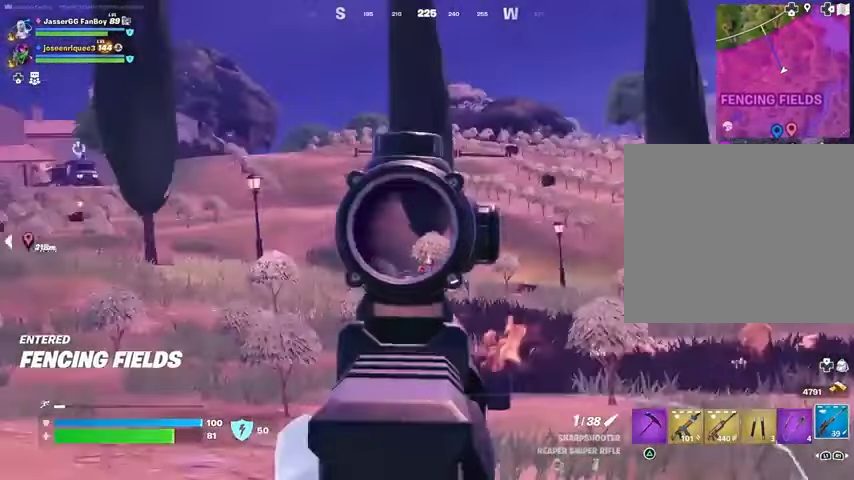
Gameplay with a controller (PlayStation layout); each line is a JSON object with the inputs held at the frame after it. "events" lists button and stick changes between this image and that frame as [ms after this image, input, new state], when the widget could be followed in between.
{"buttons": [], "left_stick": "up", "right_stick": "center", "events": []}
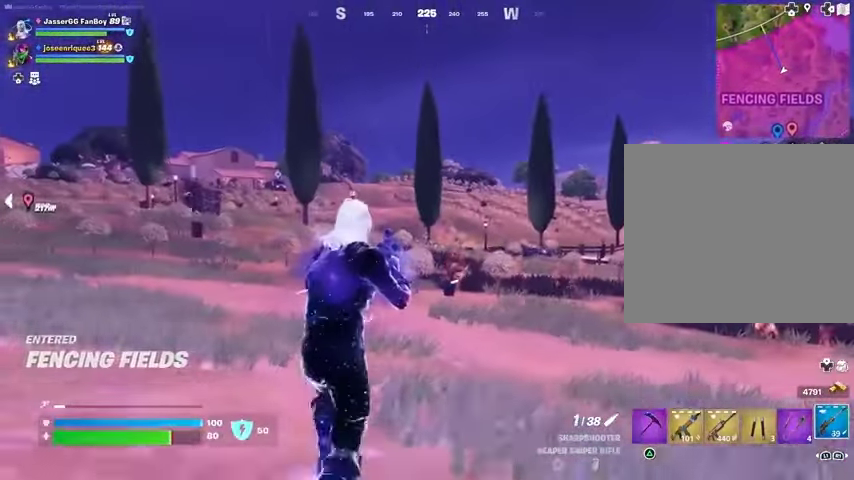
{"buttons": [], "left_stick": "down", "right_stick": "center", "events": [[100, "R1", "down"], [167, "R1", "up"], [167, "left_stick", "up-right"], [267, "R1", "down"], [300, "left_stick", "down"], [333, "R1", "up"]]}
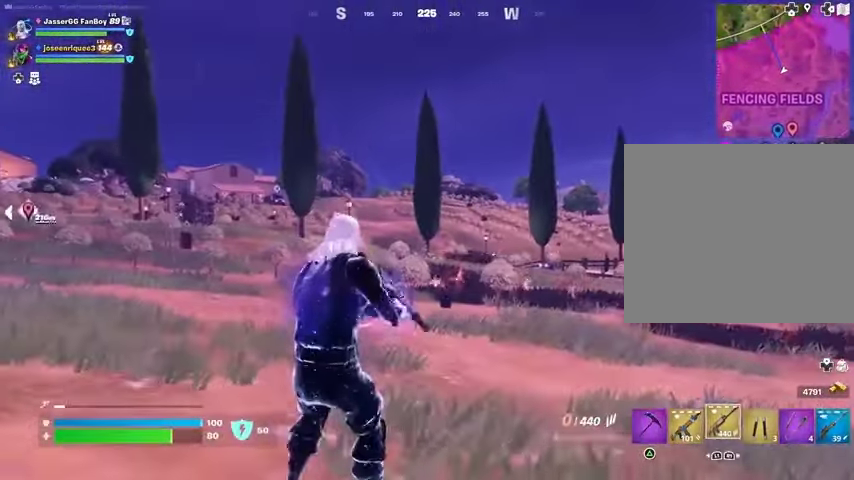
{"buttons": ["L1", "L2"], "left_stick": "left", "right_stick": "left", "events": [[33, "L2", "down"], [33, "left_stick", "center"], [333, "right_stick", "up-right"], [367, "L1", "down"], [400, "right_stick", "center"], [467, "right_stick", "left"], [500, "left_stick", "left"]]}
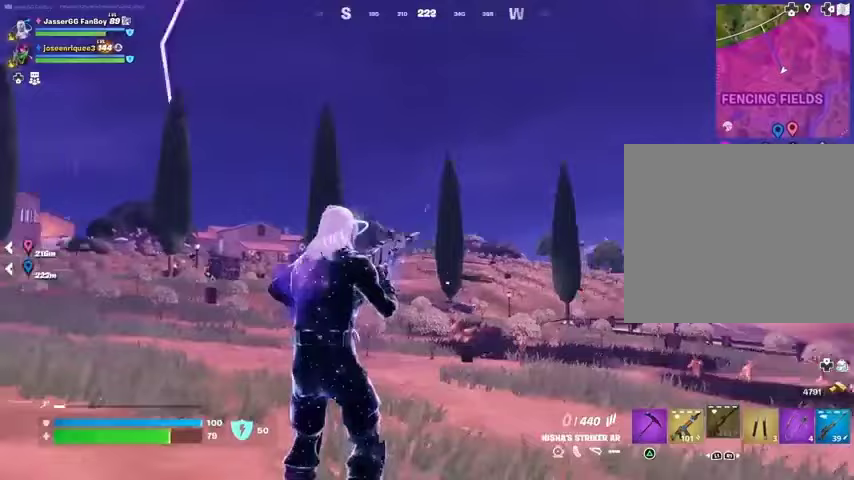
{"buttons": [], "left_stick": "left", "right_stick": "center", "events": [[33, "L1", "up"], [67, "L2", "up"], [67, "right_stick", "center"]]}
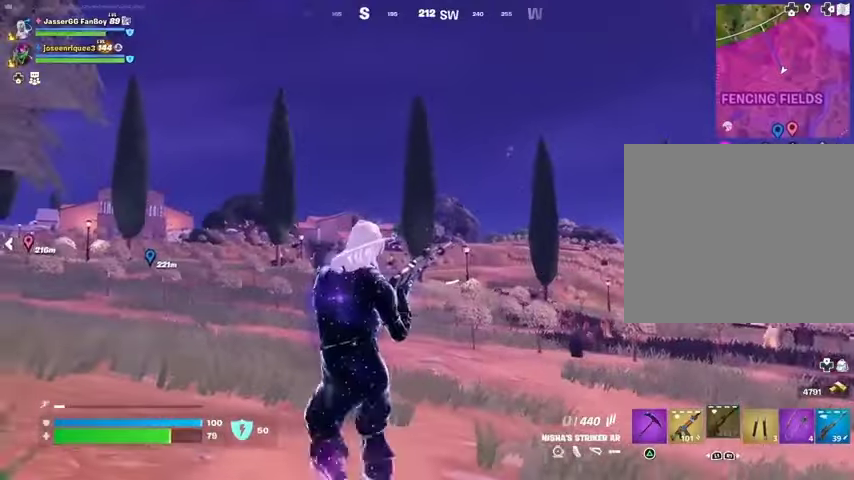
{"buttons": [], "left_stick": "down", "right_stick": "center", "events": [[433, "left_stick", "down"]]}
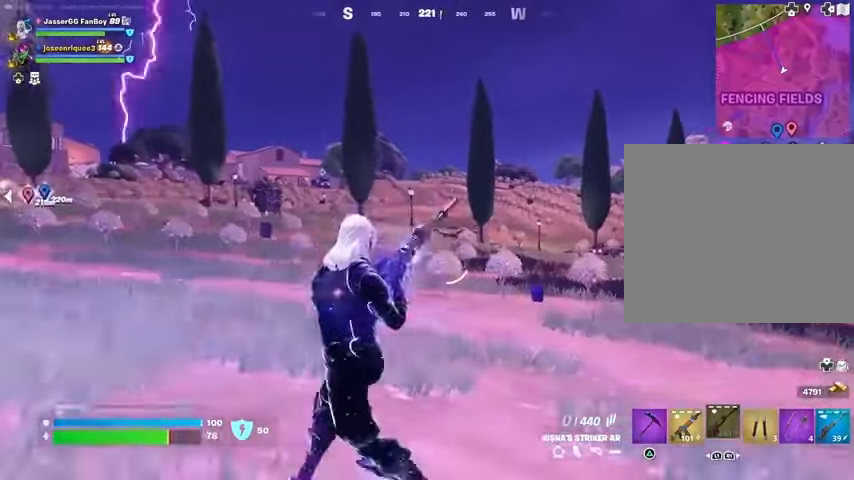
{"buttons": ["L2"], "left_stick": "down-right", "right_stick": "center", "events": [[467, "L2", "down"], [500, "left_stick", "down-right"]]}
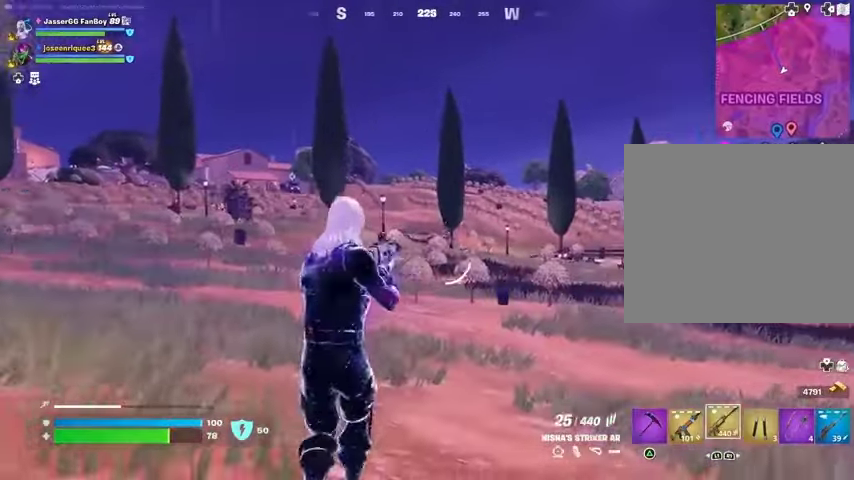
{"buttons": ["L2", "R2"], "left_stick": "right", "right_stick": "down-right", "events": [[133, "left_stick", "right"], [333, "right_stick", "right"], [433, "R2", "down"], [467, "right_stick", "down-right"]]}
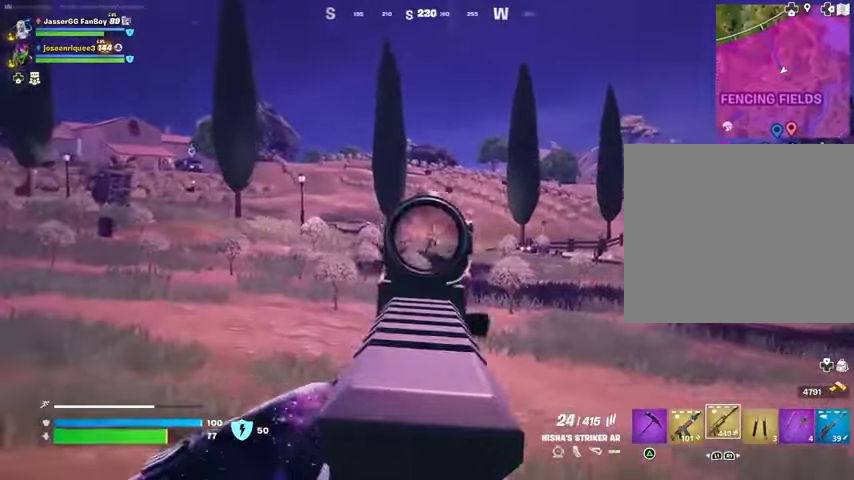
{"buttons": ["L2", "R2"], "left_stick": "up-left", "right_stick": "down-left", "events": [[33, "right_stick", "down"], [200, "right_stick", "right"], [333, "right_stick", "left"], [367, "left_stick", "up"], [433, "left_stick", "up-left"], [467, "right_stick", "down-left"]]}
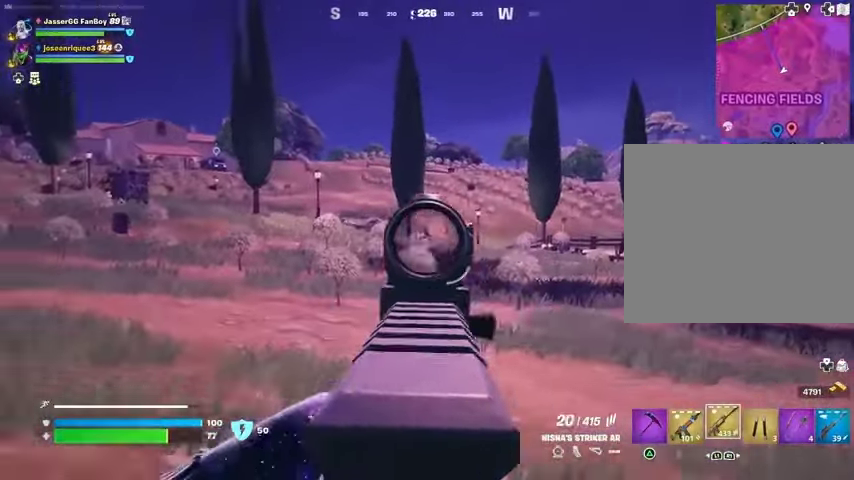
{"buttons": ["L2", "R2"], "left_stick": "up-left", "right_stick": "up-left", "events": [[133, "right_stick", "up-left"], [233, "right_stick", "left"], [400, "right_stick", "up-left"]]}
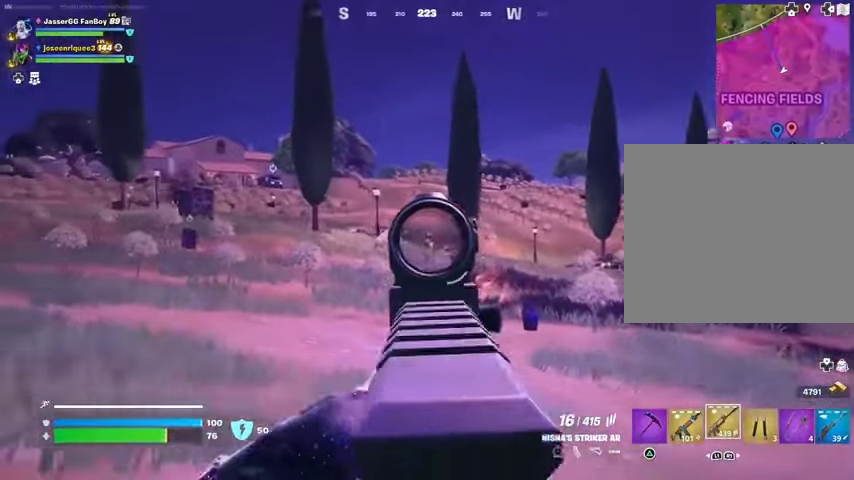
{"buttons": ["L2", "R2"], "left_stick": "up-left", "right_stick": "center", "events": [[33, "right_stick", "left"], [167, "right_stick", "up"], [267, "right_stick", "center"], [367, "right_stick", "right"], [500, "right_stick", "center"]]}
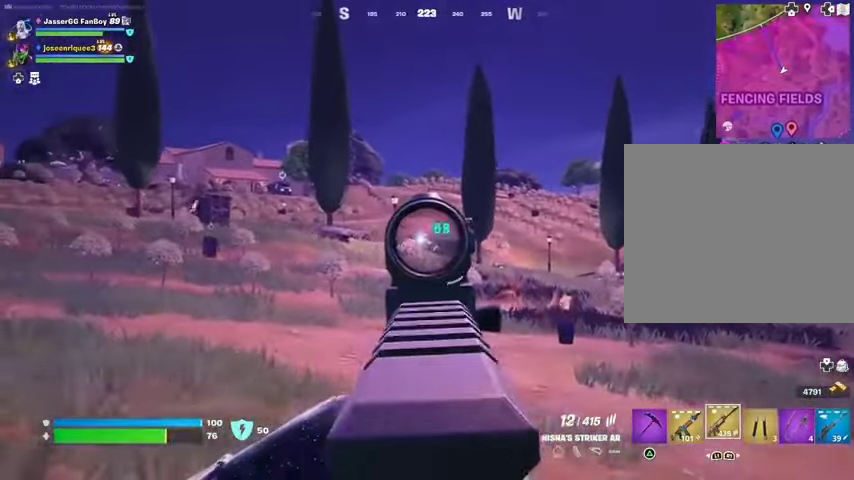
{"buttons": ["L2", "R2"], "left_stick": "left", "right_stick": "center", "events": [[33, "left_stick", "center"], [33, "right_stick", "left"], [133, "left_stick", "left"], [200, "right_stick", "center"], [300, "right_stick", "left"], [467, "right_stick", "center"]]}
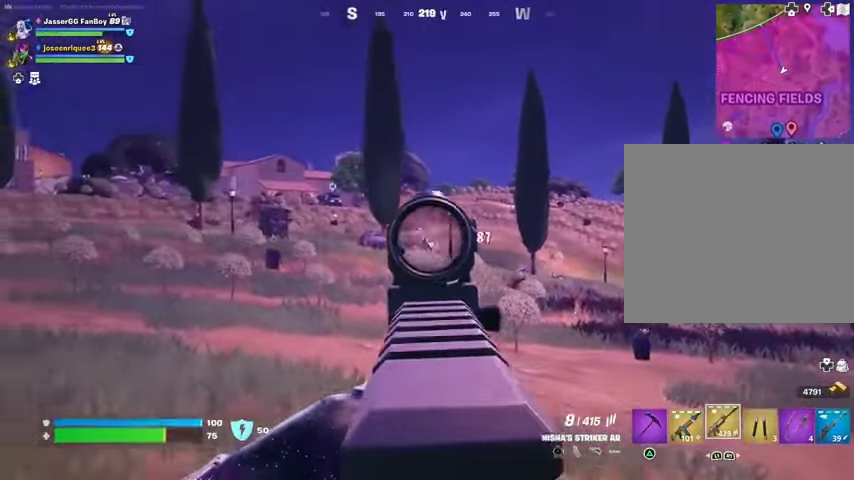
{"buttons": ["L2", "R2"], "left_stick": "left", "right_stick": "center", "events": [[67, "right_stick", "up-left"], [200, "right_stick", "center"]]}
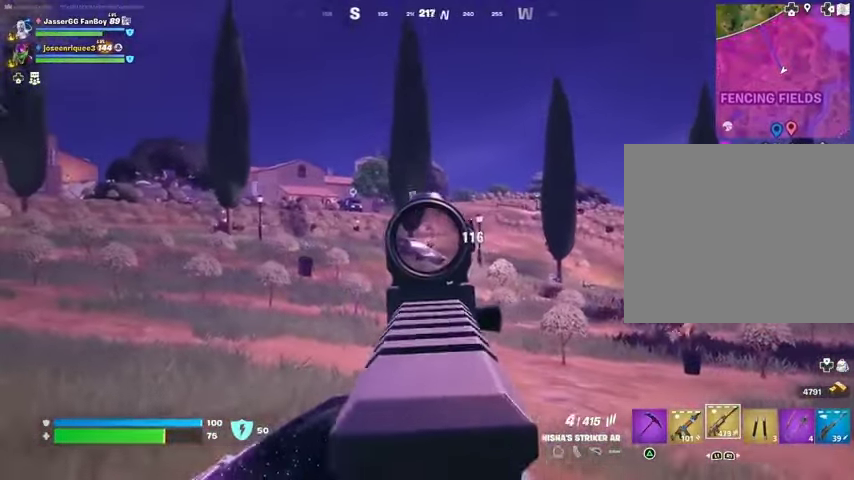
{"buttons": ["L2", "R2"], "left_stick": "down", "right_stick": "up-right", "events": [[67, "L1", "down"], [167, "L1", "up"], [167, "left_stick", "down-right"], [167, "right_stick", "down-right"], [300, "right_stick", "center"], [333, "left_stick", "down"], [400, "right_stick", "up-right"]]}
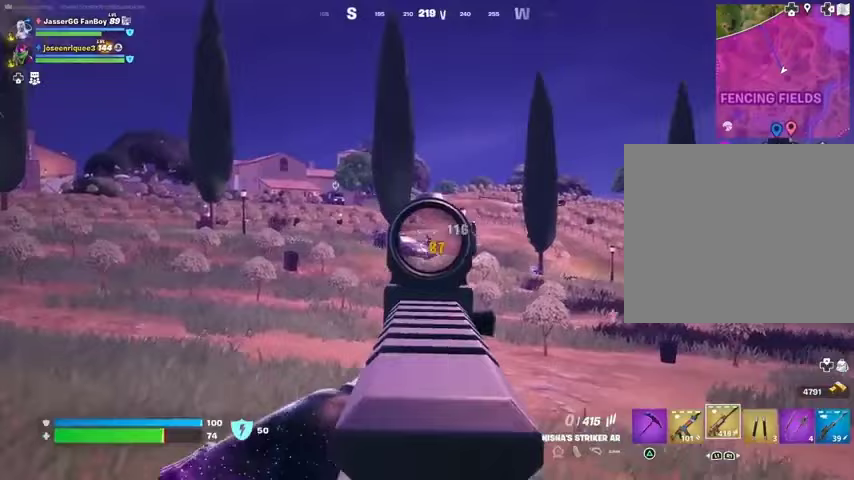
{"buttons": [], "left_stick": "left", "right_stick": "center", "events": [[33, "right_stick", "center"], [167, "right_stick", "up-right"], [233, "right_stick", "down-right"], [333, "left_stick", "left"], [367, "L2", "up"], [367, "right_stick", "center"], [433, "R2", "up"], [433, "SQUARE", "down"], [467, "SQUARE", "up"]]}
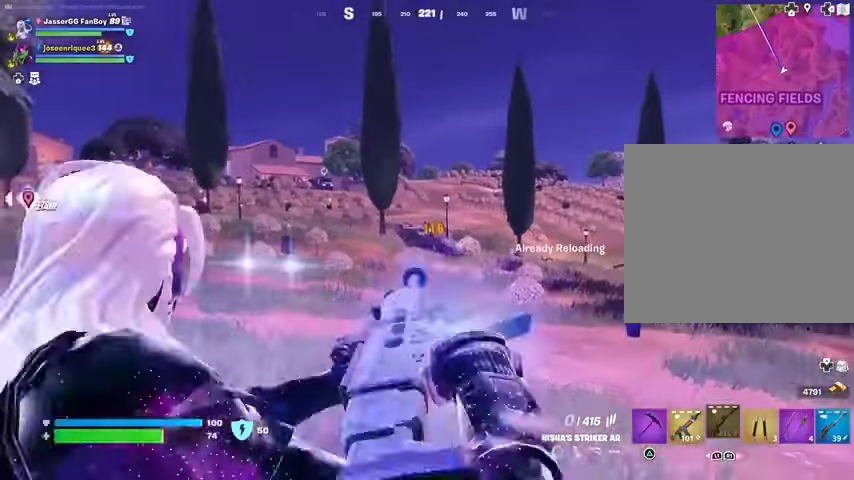
{"buttons": [], "left_stick": "down-left", "right_stick": "center", "events": [[233, "CROSS", "down"], [267, "CROSS", "up"], [367, "left_stick", "down-left"]]}
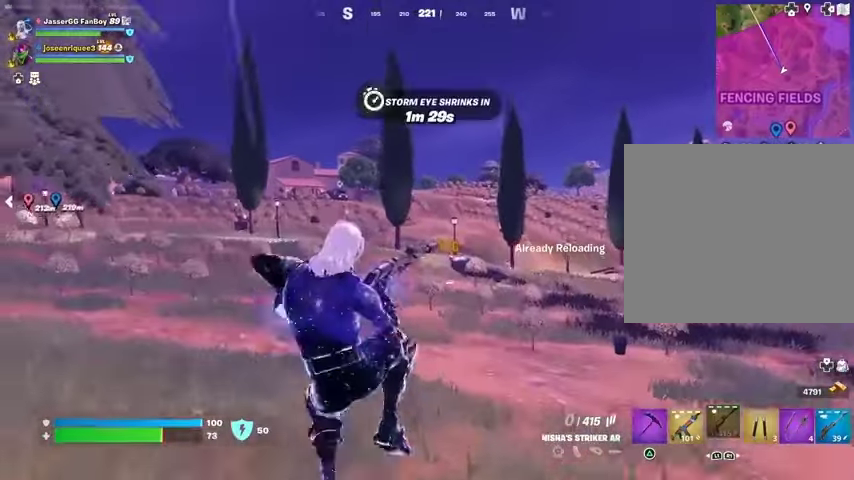
{"buttons": [], "left_stick": "left", "right_stick": "center", "events": [[300, "left_stick", "left"]]}
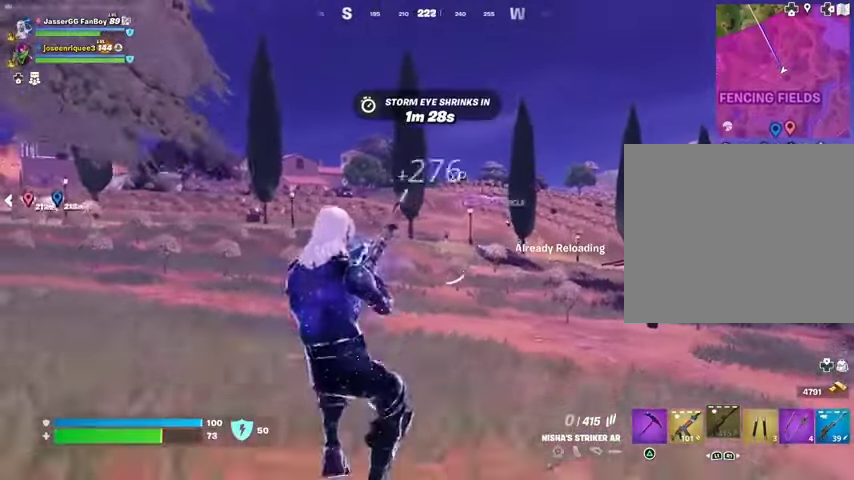
{"buttons": ["L2"], "left_stick": "up-left", "right_stick": "center", "events": [[433, "L2", "down"], [433, "left_stick", "up-left"]]}
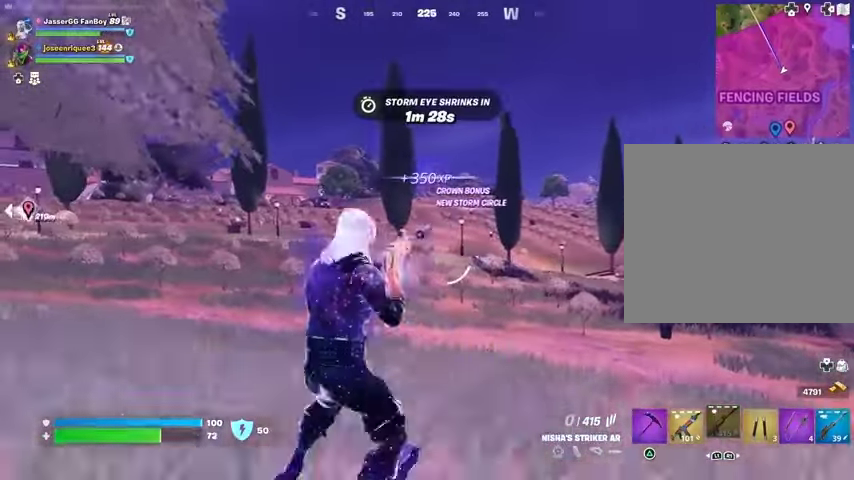
{"buttons": ["L2", "R2"], "left_stick": "up", "right_stick": "up"}
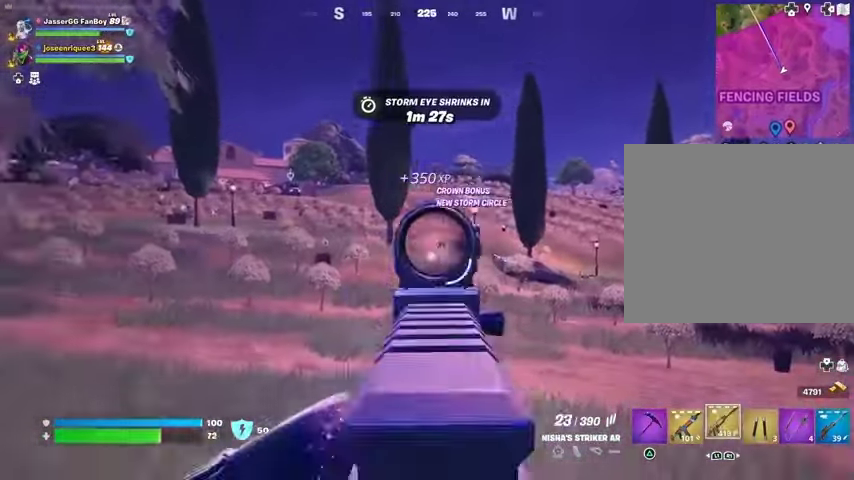
{"buttons": ["L2", "R2"], "left_stick": "up", "right_stick": "down", "events": [[100, "right_stick", "down-right"], [267, "right_stick", "down-left"], [400, "right_stick", "down"]]}
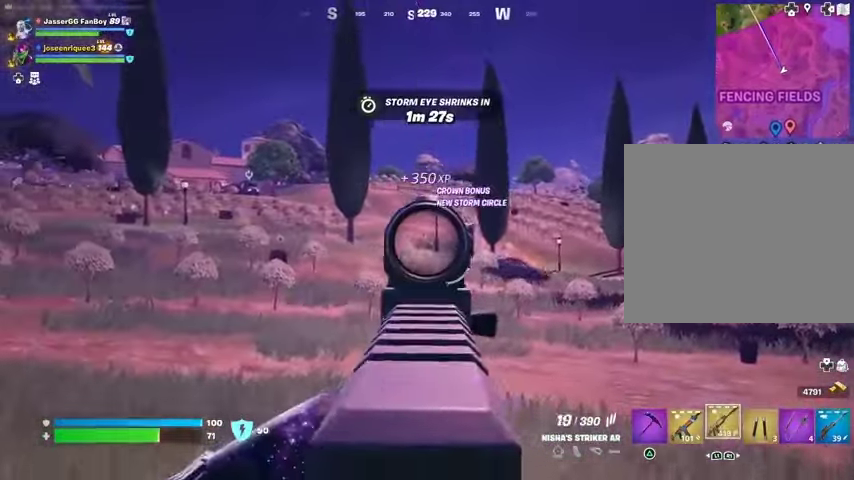
{"buttons": ["L2"], "left_stick": "up-right", "right_stick": "center", "events": [[67, "right_stick", "down-right"], [100, "left_stick", "up-right"], [233, "right_stick", "down"], [333, "R2", "up"], [400, "right_stick", "center"]]}
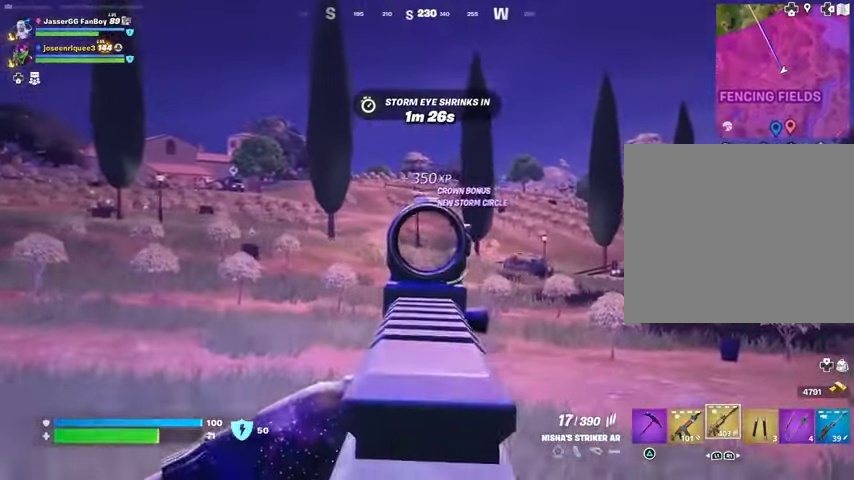
{"buttons": ["L2", "R2"], "left_stick": "up-right", "right_stick": "down-right", "events": [[67, "left_stick", "up"], [233, "left_stick", "up-right"], [233, "right_stick", "down-left"], [267, "R2", "down"], [333, "right_stick", "down-right"]]}
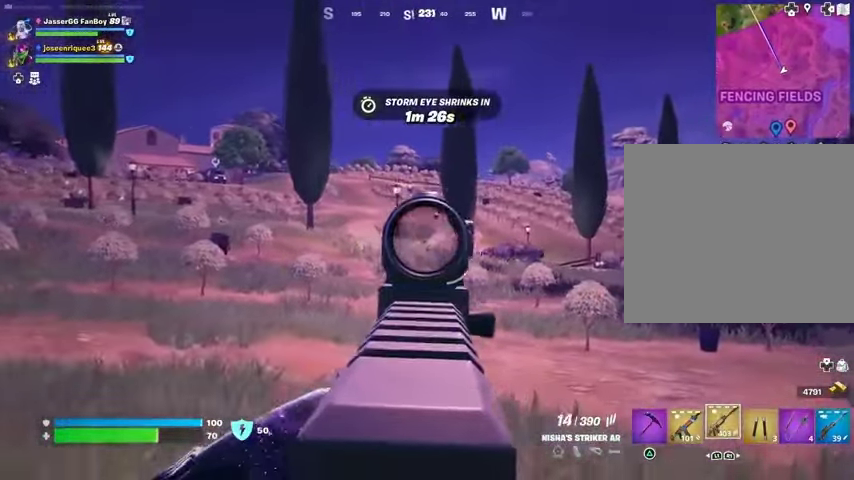
{"buttons": ["L2"], "left_stick": "up-right", "right_stick": "right", "events": [[167, "right_stick", "down-left"], [233, "R2", "up"], [267, "L2", "up"], [300, "right_stick", "center"], [433, "L2", "down"], [500, "right_stick", "right"]]}
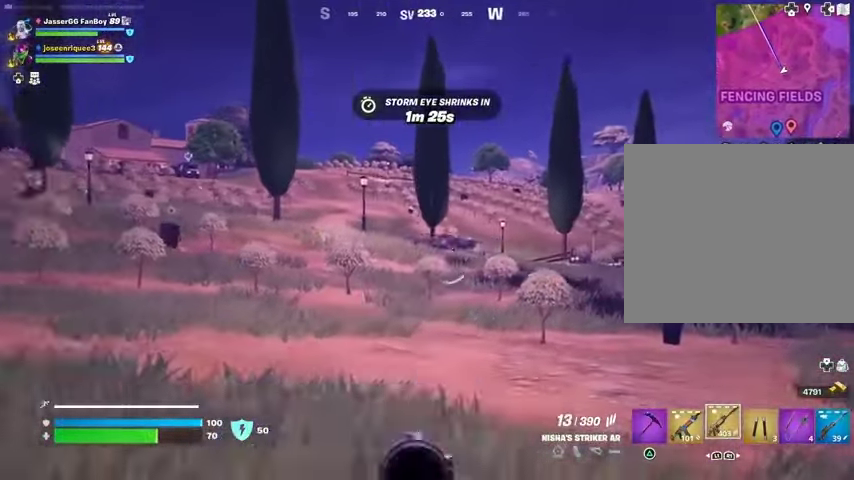
{"buttons": ["L2"], "left_stick": "up", "right_stick": "center", "events": [[100, "right_stick", "center"], [267, "left_stick", "up"]]}
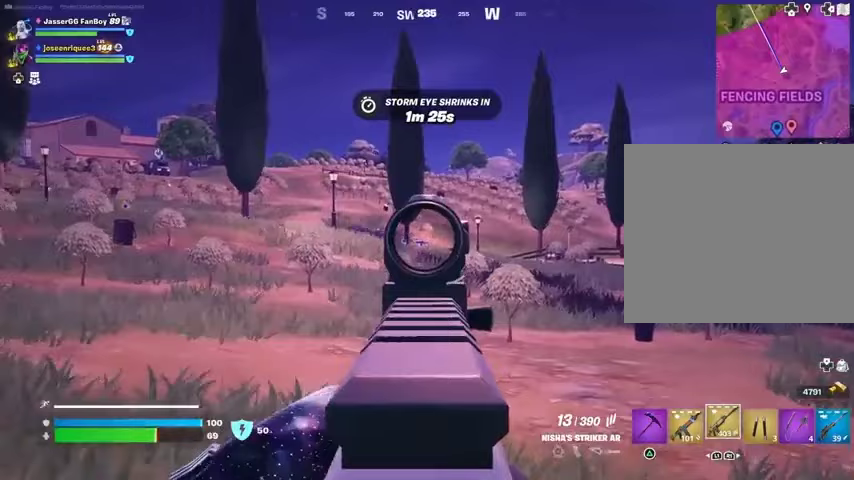
{"buttons": ["L1", "L2"], "left_stick": "up-left", "right_stick": "center", "events": [[100, "L1", "down"], [100, "right_stick", "left"], [200, "right_stick", "center"], [233, "left_stick", "up-left"]]}
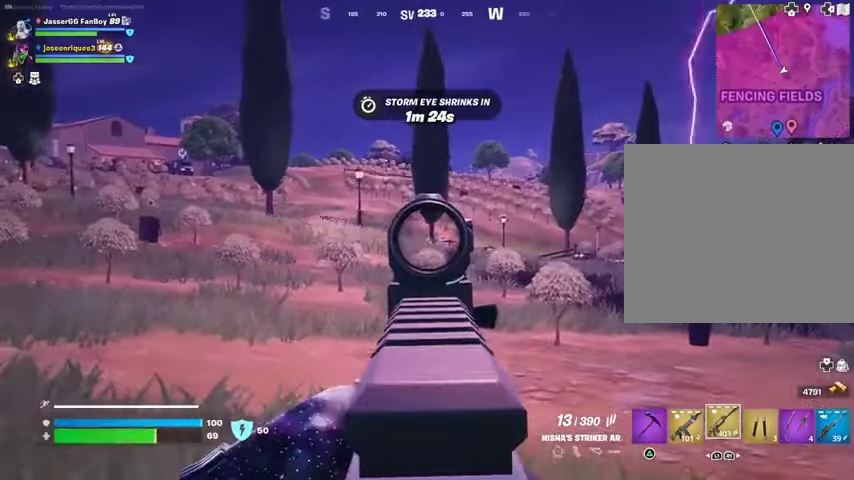
{"buttons": [], "left_stick": "up", "right_stick": "center", "events": [[33, "left_stick", "up-right"], [67, "L1", "up"], [67, "right_stick", "right"], [167, "right_stick", "center"], [233, "L1", "down"], [267, "left_stick", "up"], [300, "right_stick", "left"], [333, "L1", "up"], [400, "L2", "up"], [400, "L3", "down"], [433, "right_stick", "center"], [500, "L3", "up"]]}
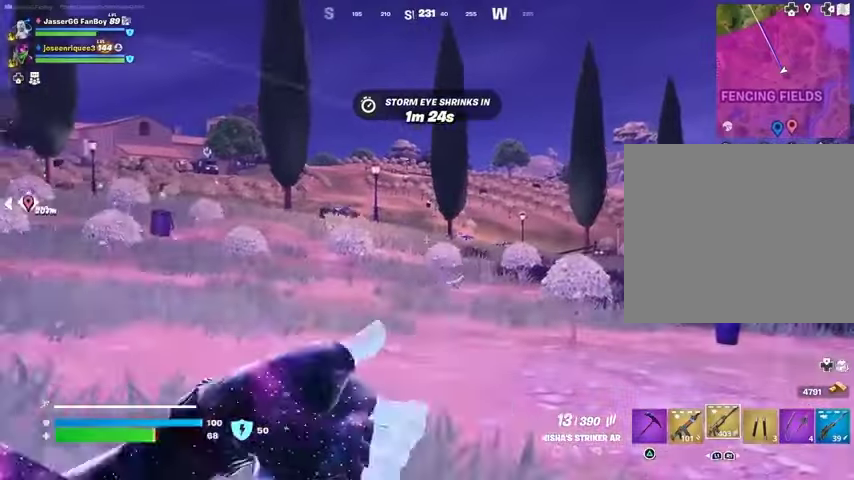
{"buttons": [], "left_stick": "up-left", "right_stick": "center", "events": [[100, "CROSS", "down"], [133, "R1", "down"], [167, "CROSS", "up"], [167, "left_stick", "up-left"], [233, "R1", "up"], [267, "R1", "down"], [333, "R1", "up"]]}
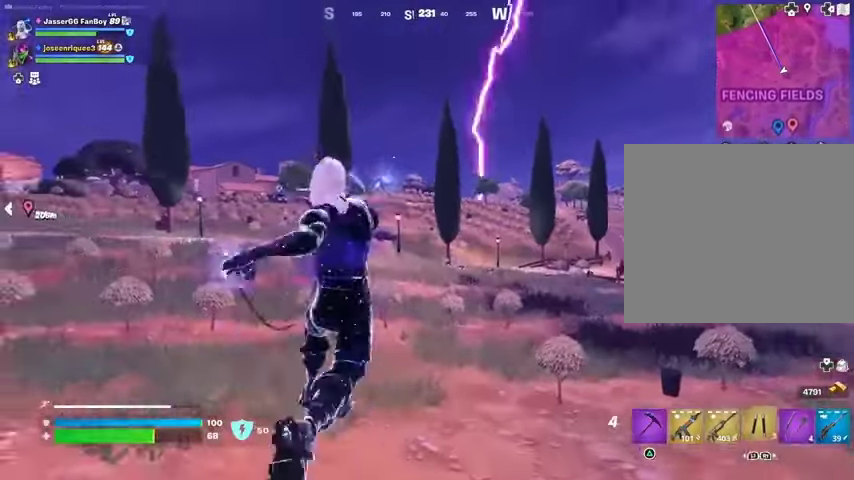
{"buttons": [], "left_stick": "up-left", "right_stick": "center", "events": [[33, "L1", "down"], [67, "L1", "up"], [267, "right_stick", "up"], [300, "L2", "down"], [400, "right_stick", "center"], [433, "L2", "up"]]}
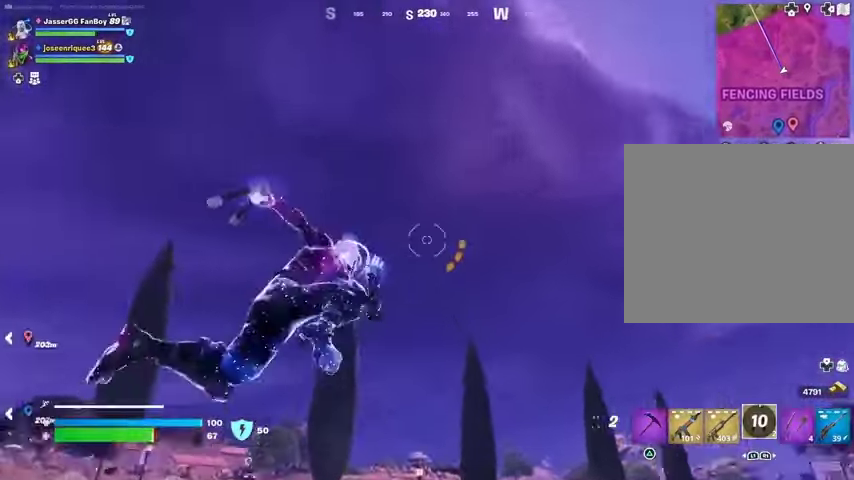
{"buttons": [], "left_stick": "left", "right_stick": "center", "events": [[200, "right_stick", "down"], [433, "left_stick", "left"], [500, "right_stick", "center"]]}
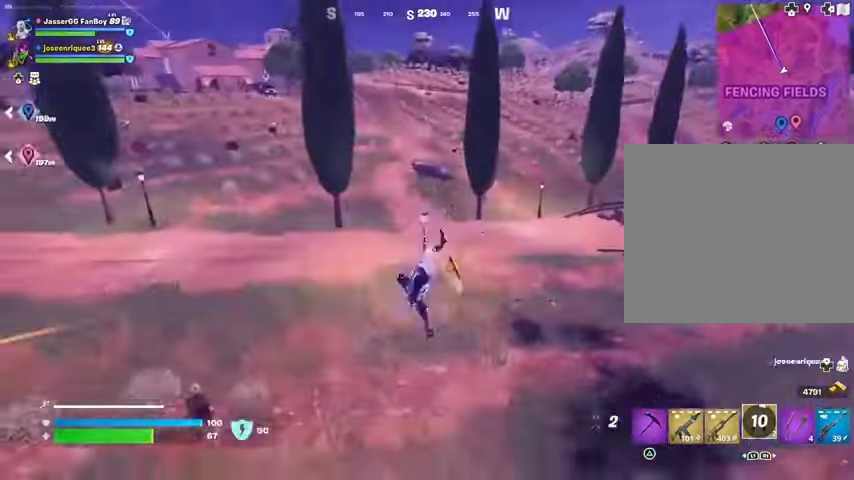
{"buttons": [], "left_stick": "left", "right_stick": "center", "events": []}